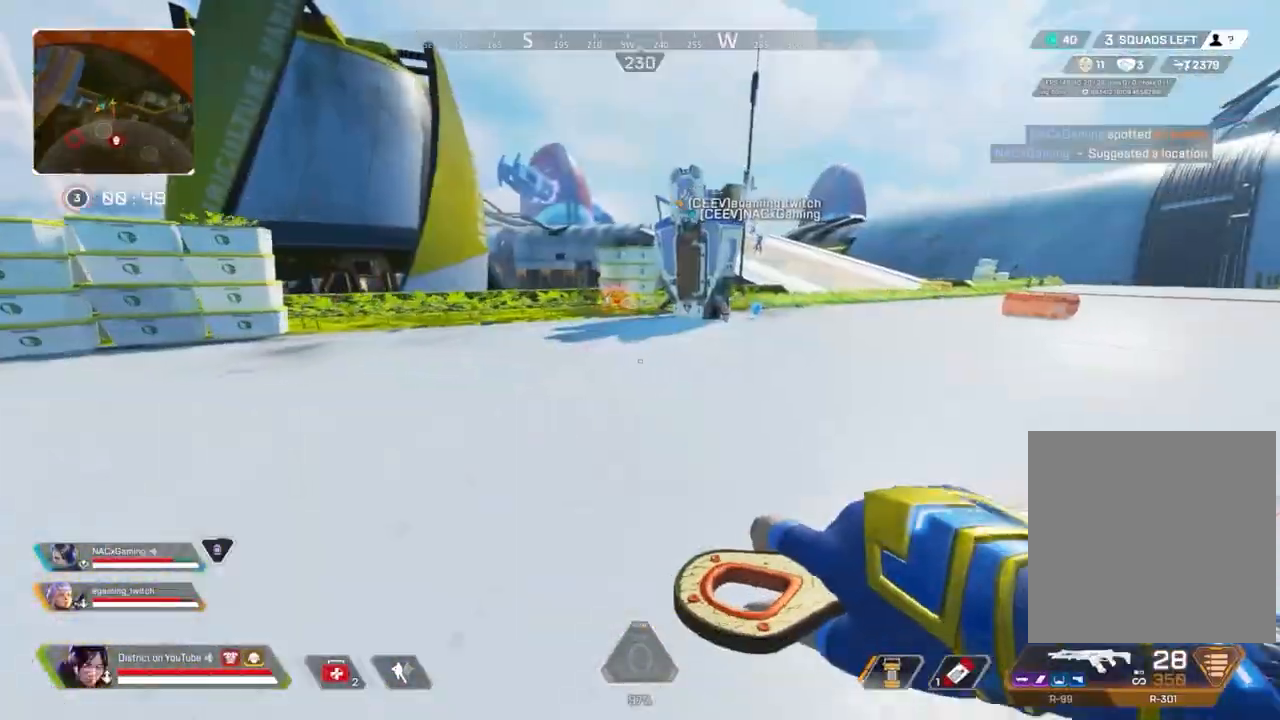
Gameplay with a controller (Xbox layout); each line is a JSON object with the inputs held at the frame after it. "events" lists button and stick changes between this image and that frame as [ms after this image, input, new state], when the widget could be followed in between.
{"buttons": ["A", "Y"], "left_stick": "center", "right_stick": "center", "events": [[33, "DPAD_LEFT", "down"], [150, "Y", "down"], [183, "DPAD_LEFT", "up"], [300, "left_stick", "up-right"], [433, "left_stick", "center"], [450, "A", "down"]]}
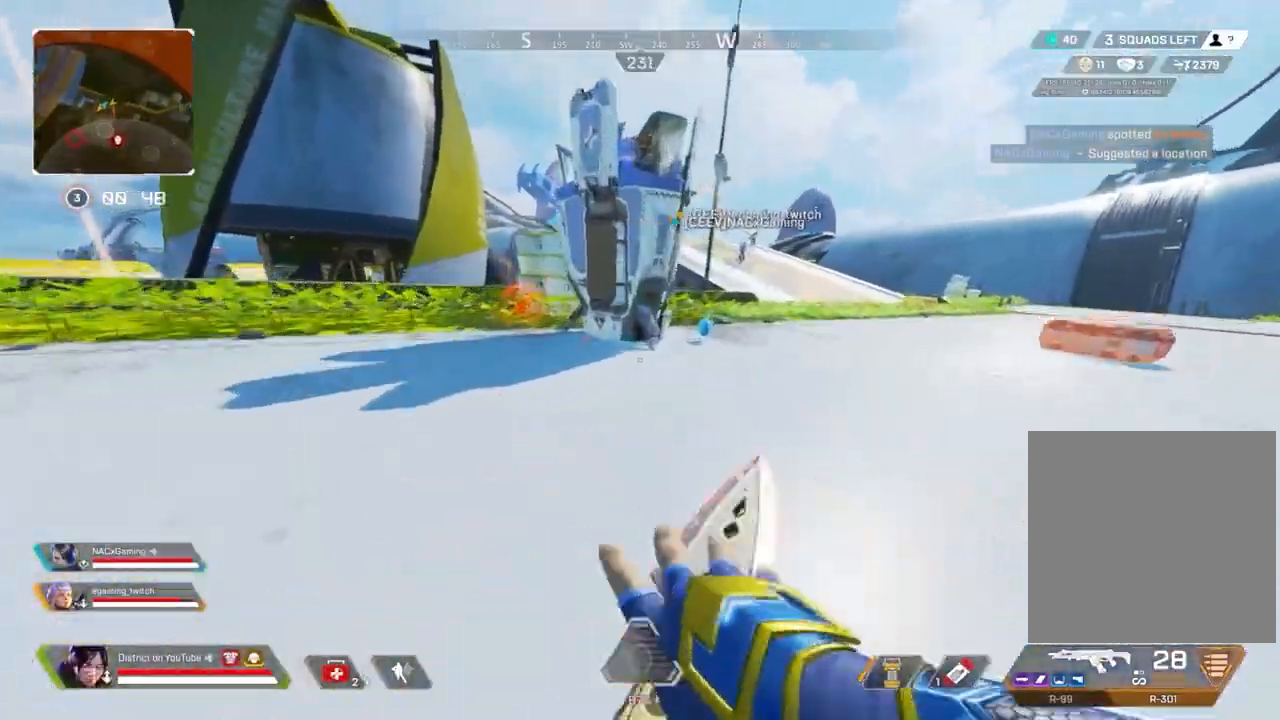
{"buttons": [], "left_stick": "up", "right_stick": "center", "events": [[50, "A", "up"], [300, "Y", "up"], [483, "left_stick", "up"]]}
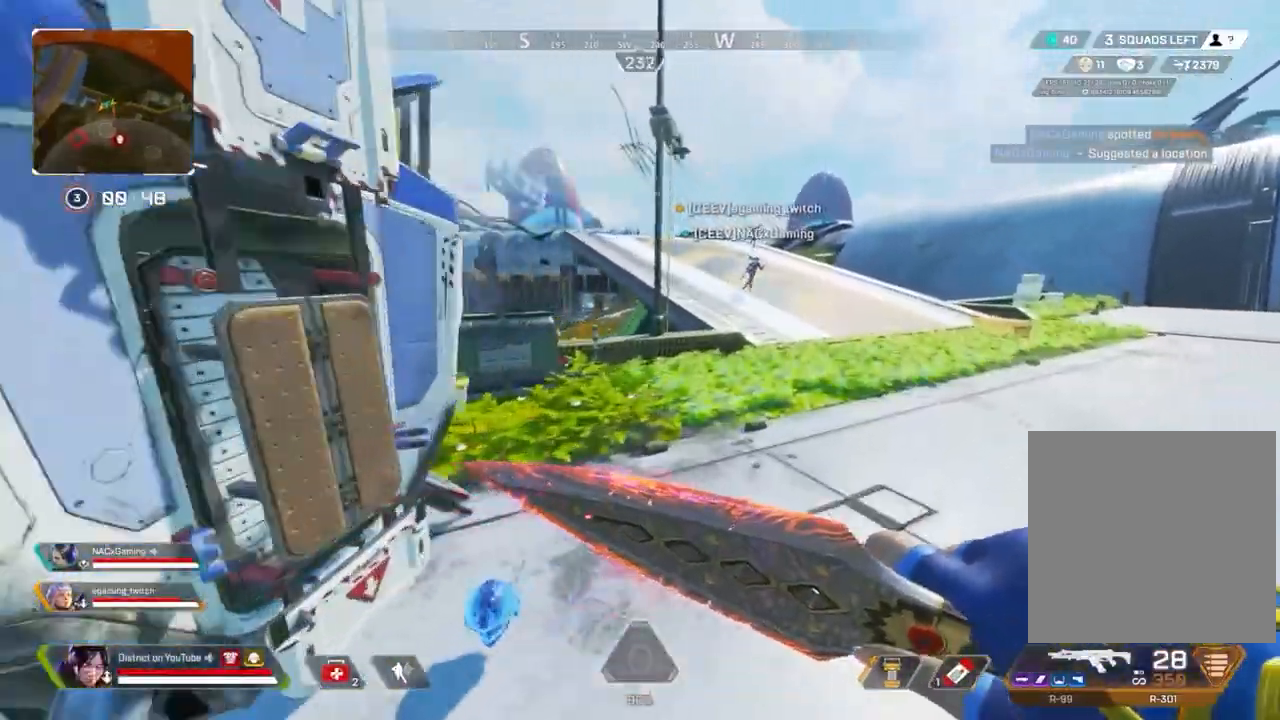
{"buttons": [], "left_stick": "right", "right_stick": "center", "events": [[400, "A", "down"], [433, "left_stick", "right"], [500, "A", "up"]]}
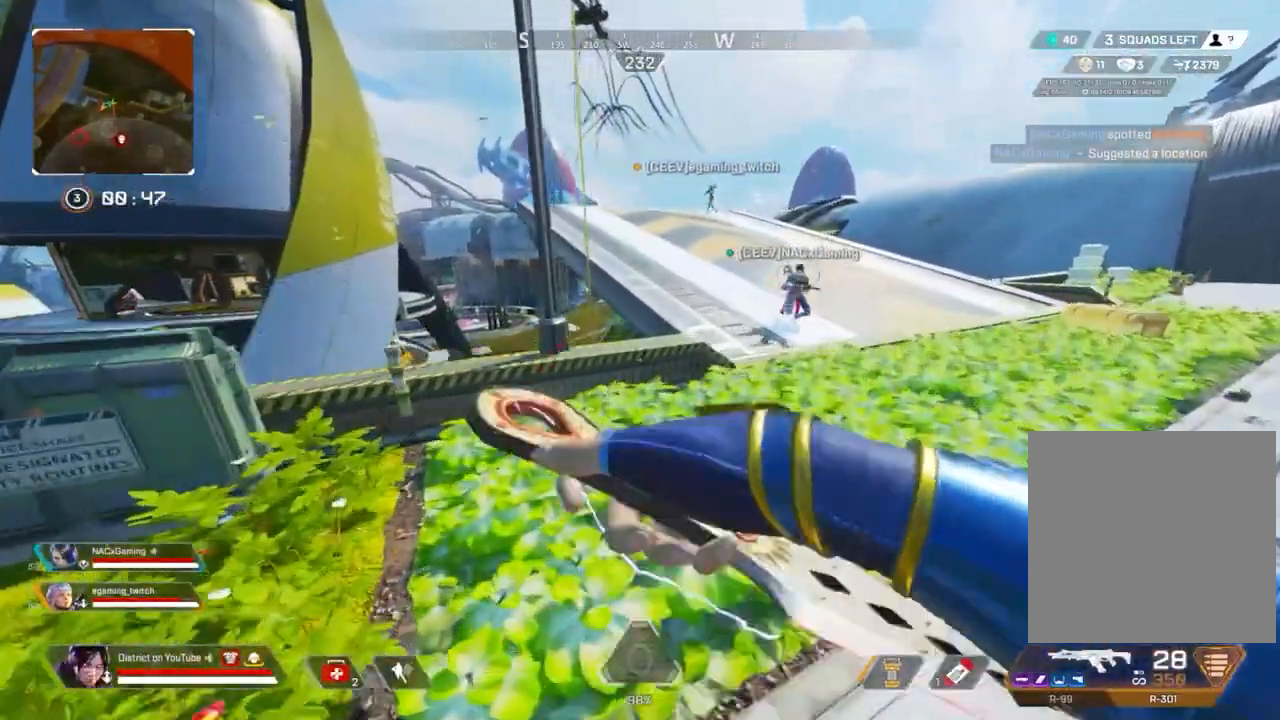
{"buttons": [], "left_stick": "up", "right_stick": "center", "events": [[50, "DPAD_LEFT", "down"], [50, "left_stick", "center"], [167, "DPAD_LEFT", "up"], [217, "left_stick", "up"]]}
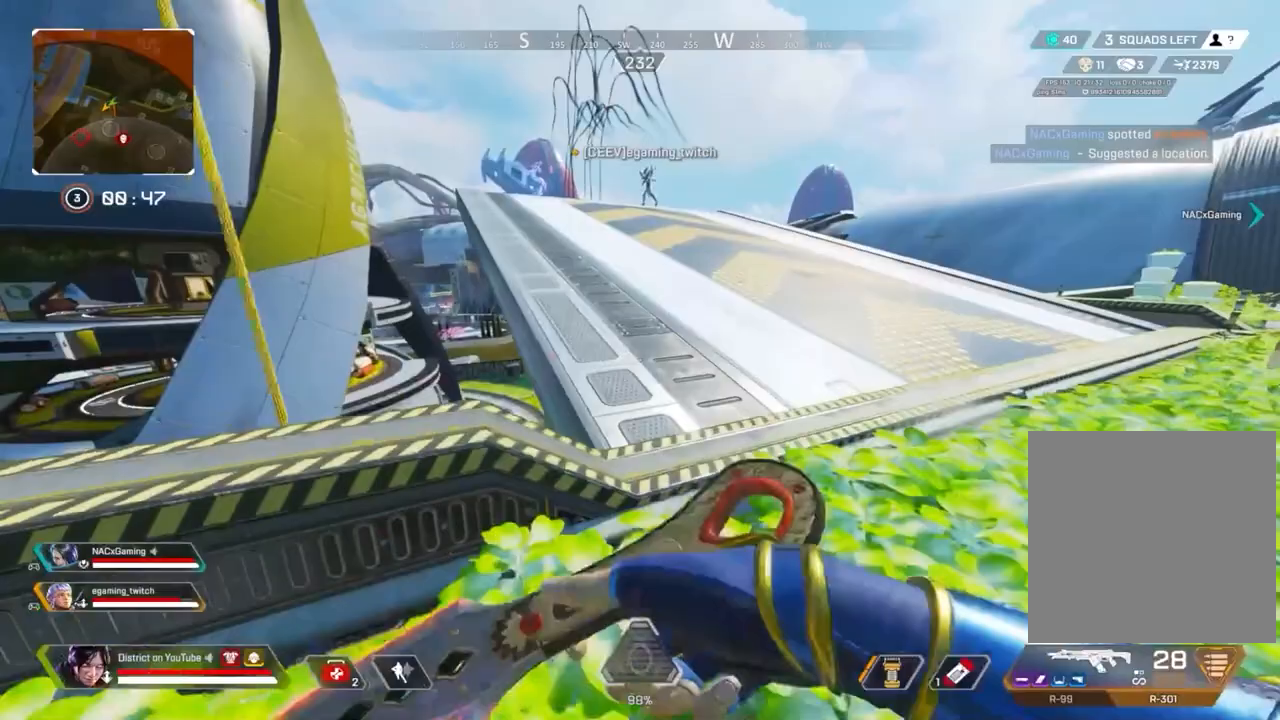
{"buttons": [], "left_stick": "up-right", "right_stick": "center", "events": [[250, "A", "down"], [333, "left_stick", "right"], [350, "A", "up"], [350, "DPAD_LEFT", "down"], [483, "DPAD_LEFT", "up"], [483, "left_stick", "up-right"]]}
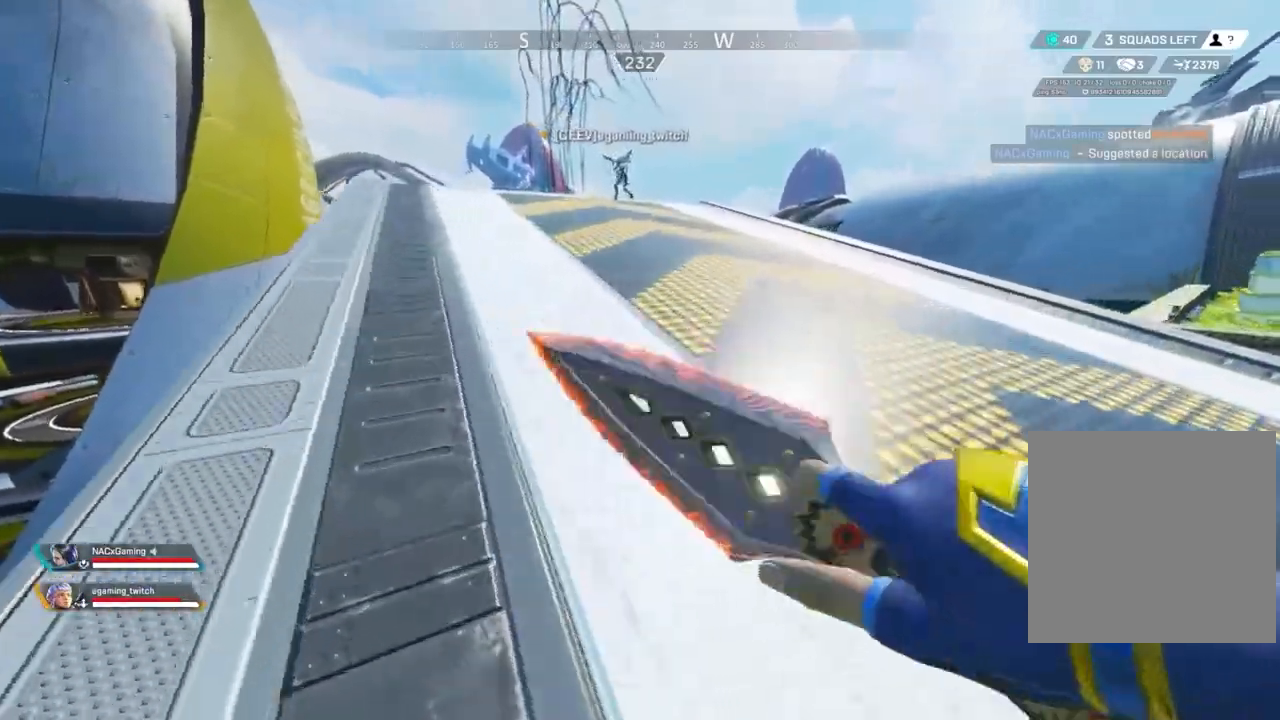
{"buttons": [], "left_stick": "up", "right_stick": "center", "events": [[117, "left_stick", "up"]]}
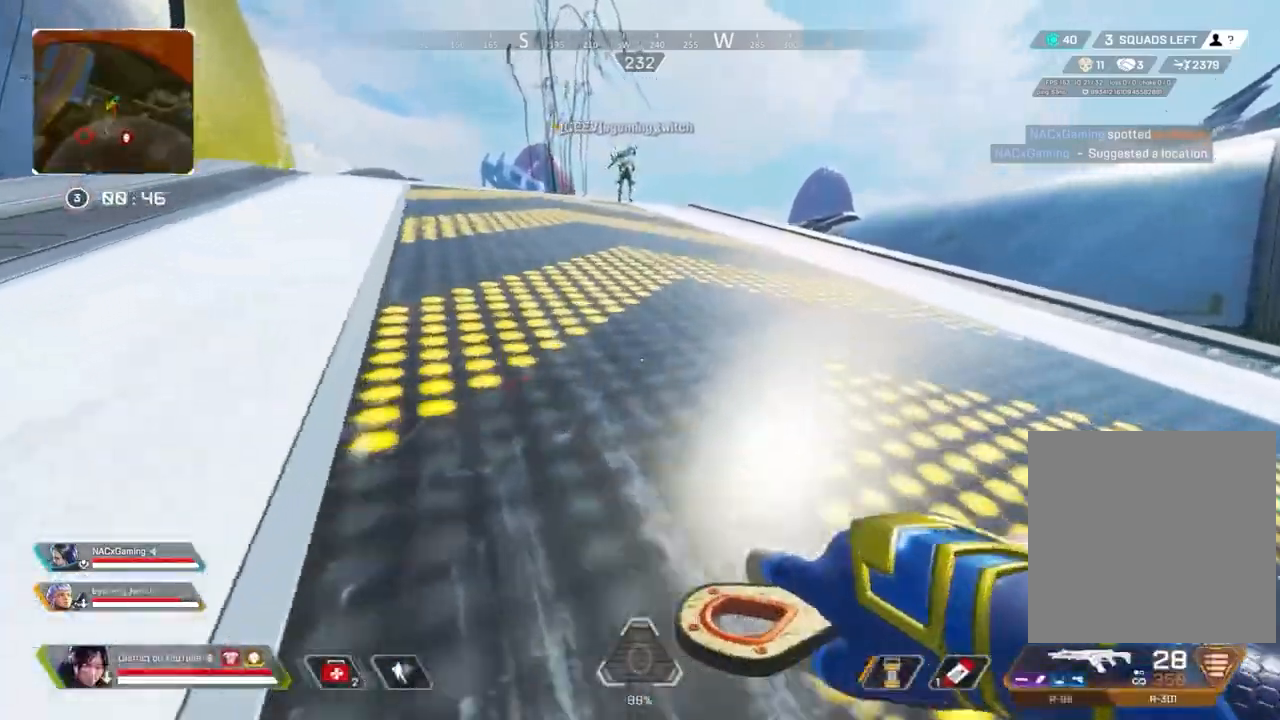
{"buttons": ["A"], "left_stick": "up", "right_stick": "center", "events": [[500, "A", "down"]]}
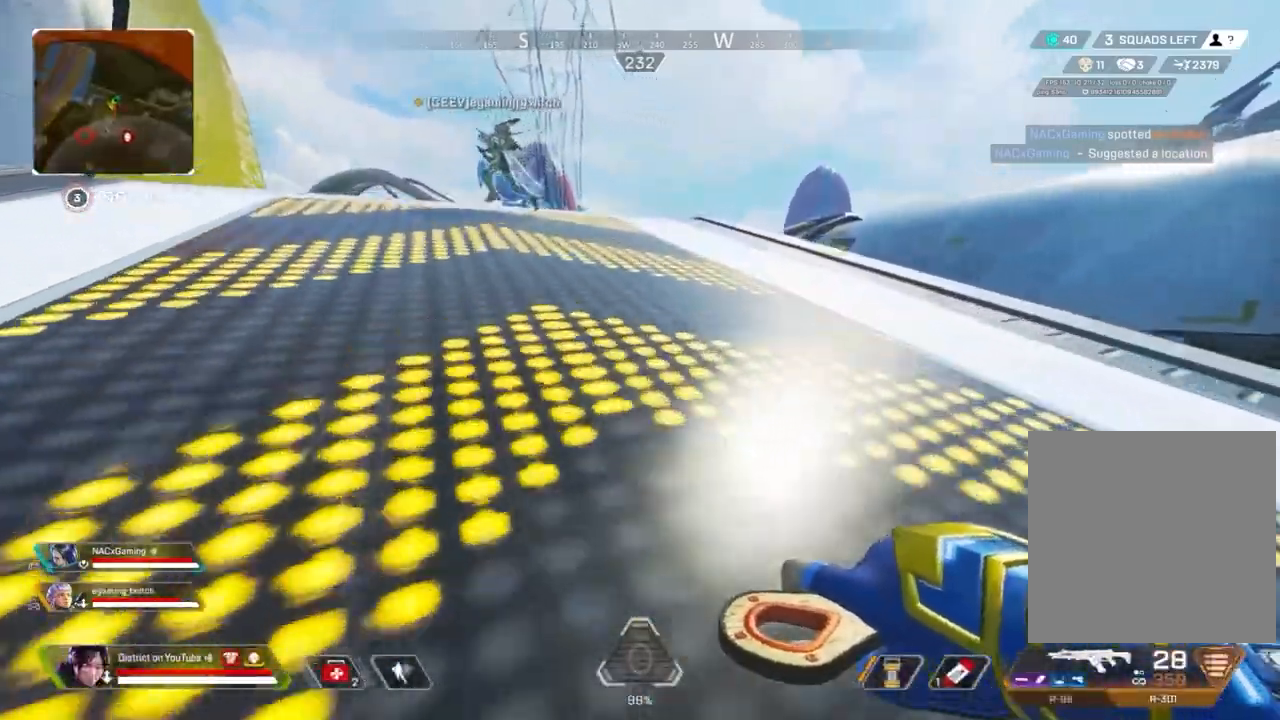
{"buttons": [], "left_stick": "up-right", "right_stick": "center", "events": [[100, "R3", "down"], [100, "left_stick", "left"], [133, "A", "up"], [200, "R3", "up"], [233, "left_stick", "up"], [317, "left_stick", "right"], [433, "left_stick", "up-right"]]}
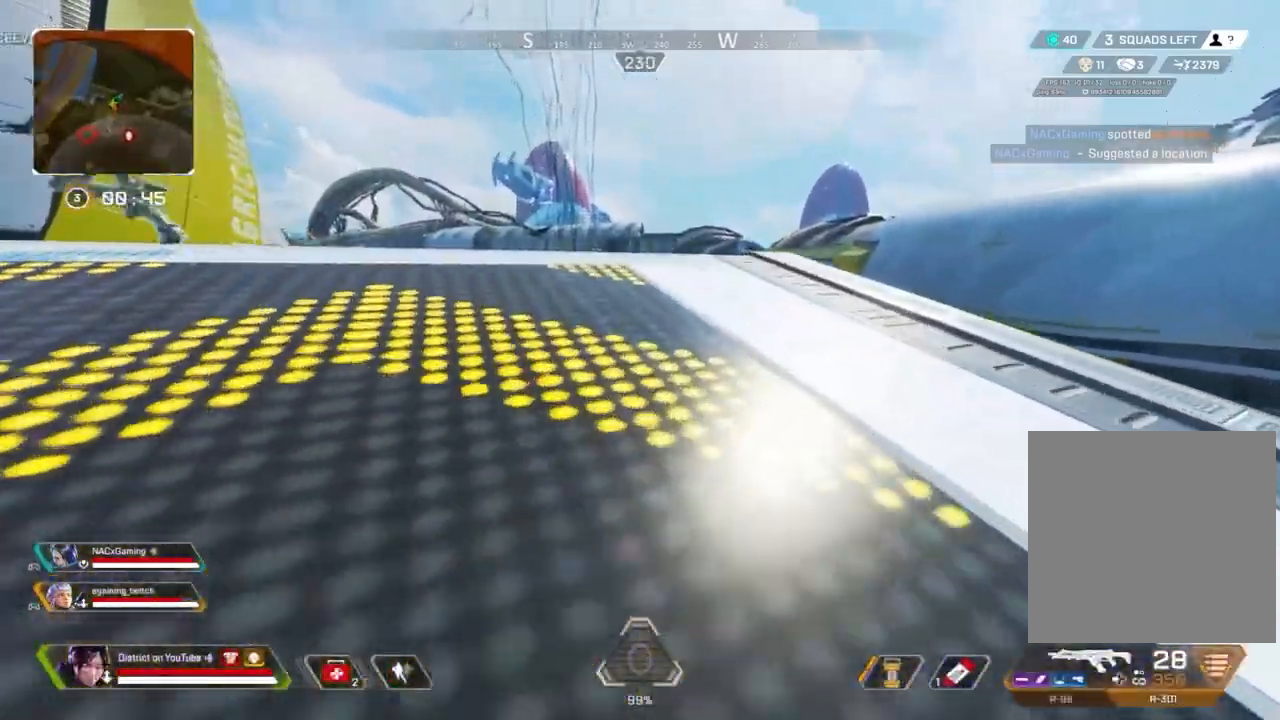
{"buttons": [], "left_stick": "up-right", "right_stick": "center", "events": []}
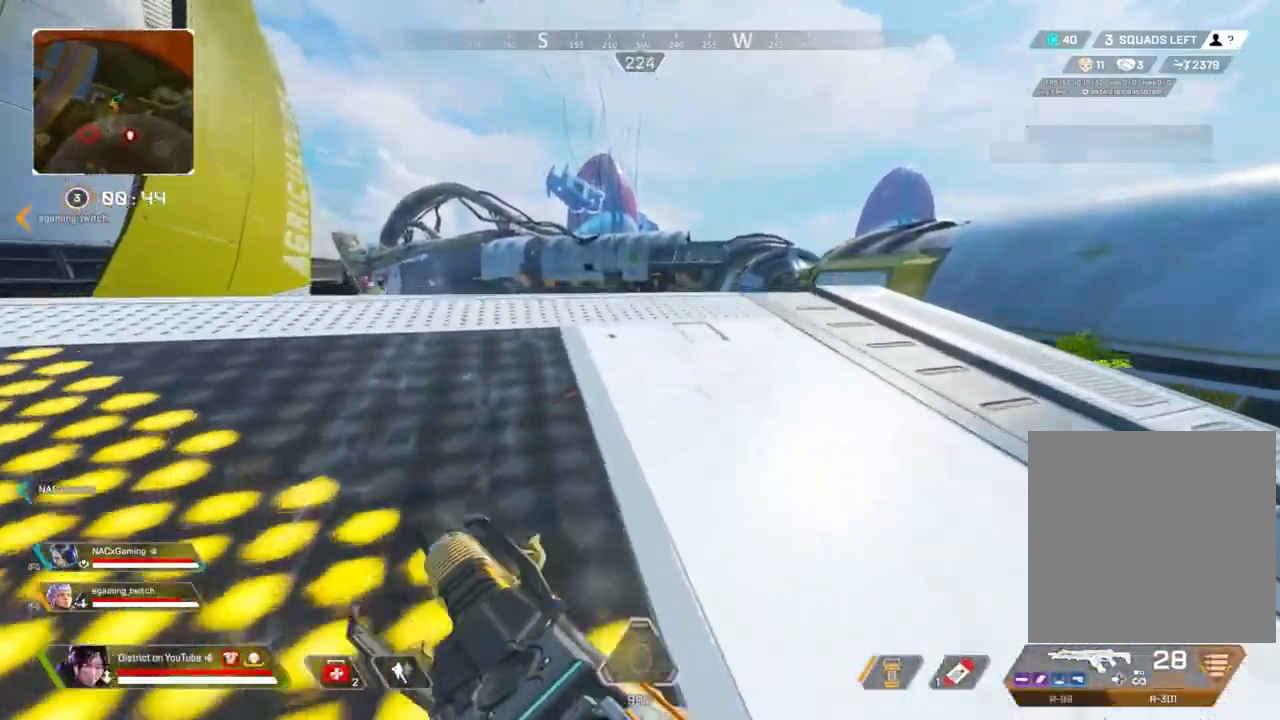
{"buttons": [], "left_stick": "up-right", "right_stick": "center", "events": []}
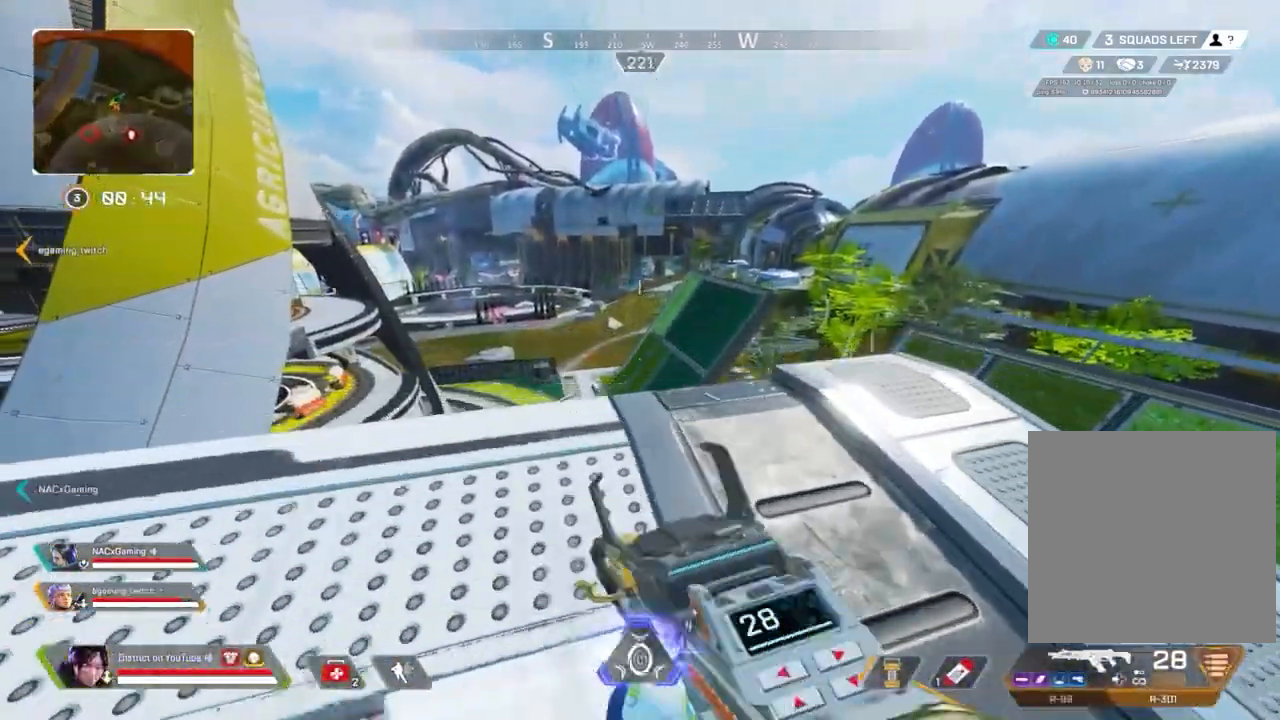
{"buttons": [], "left_stick": "left", "right_stick": "center", "events": [[233, "left_stick", "left"]]}
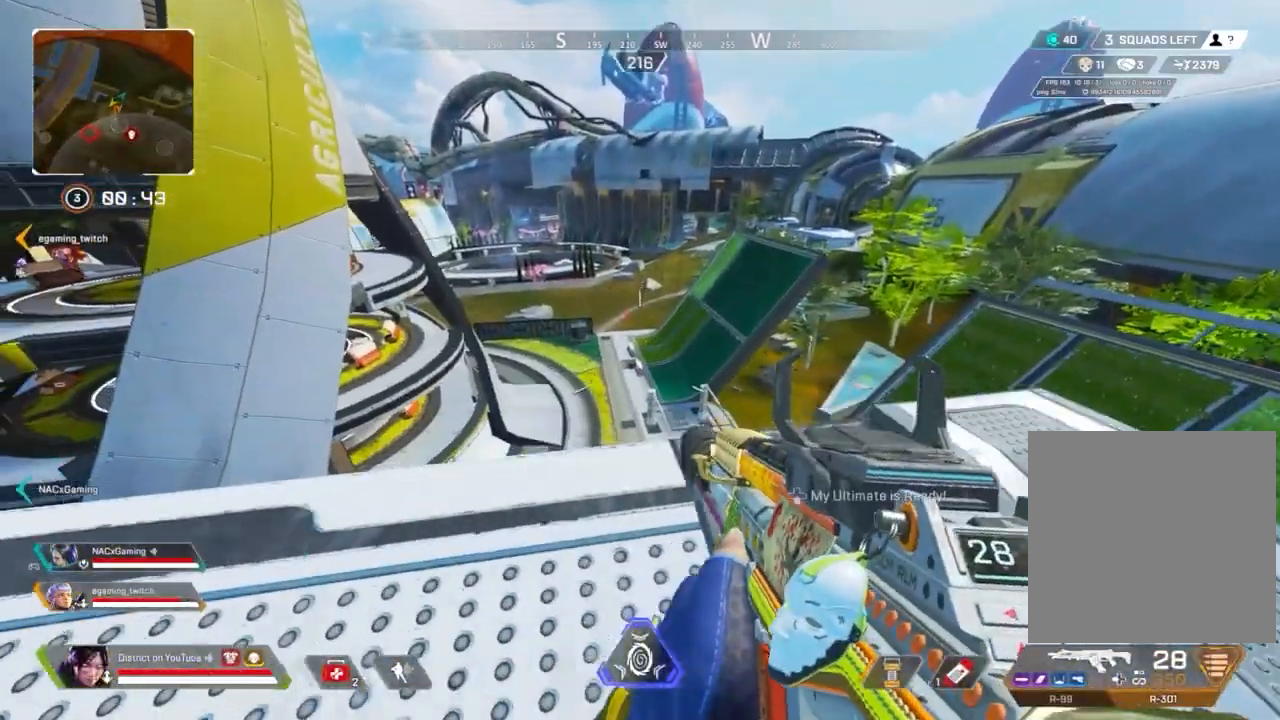
{"buttons": ["L2"], "left_stick": "right", "right_stick": "center", "events": [[233, "left_stick", "right"], [400, "L2", "down"]]}
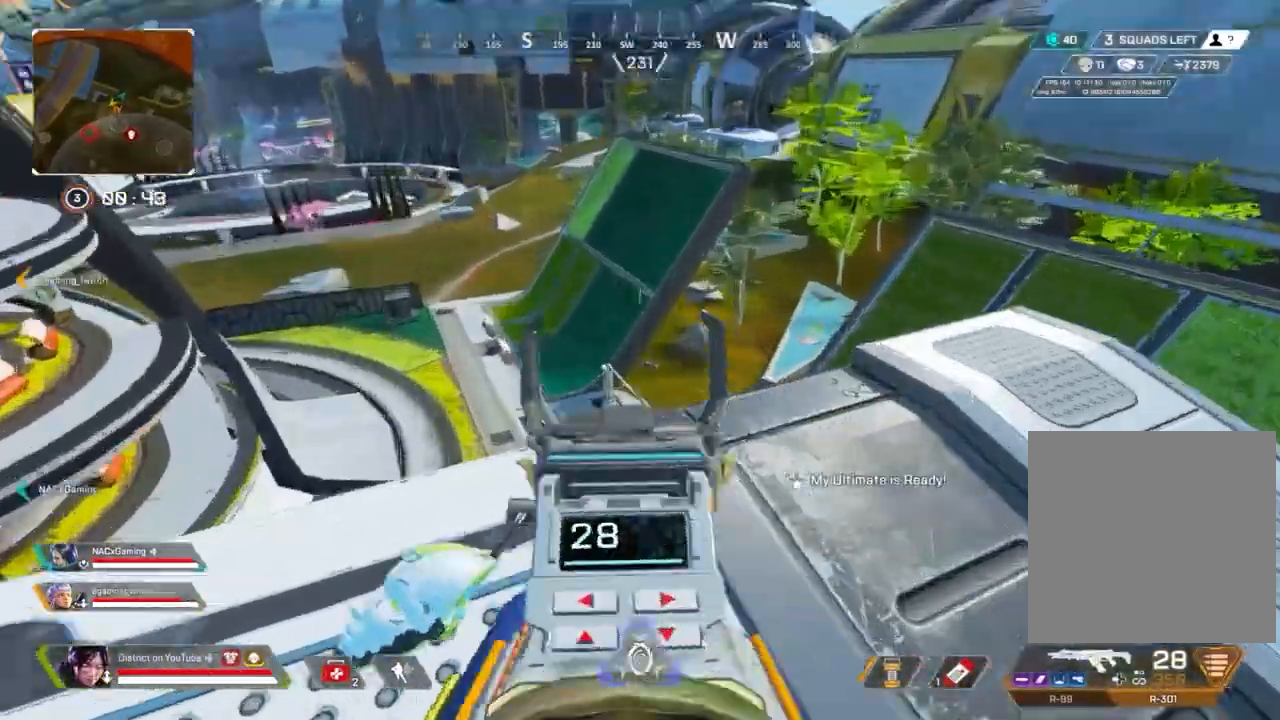
{"buttons": ["L2", "R2"], "left_stick": "right", "right_stick": "center", "events": [[100, "left_stick", "up-left"], [250, "left_stick", "right"], [367, "R2", "down"]]}
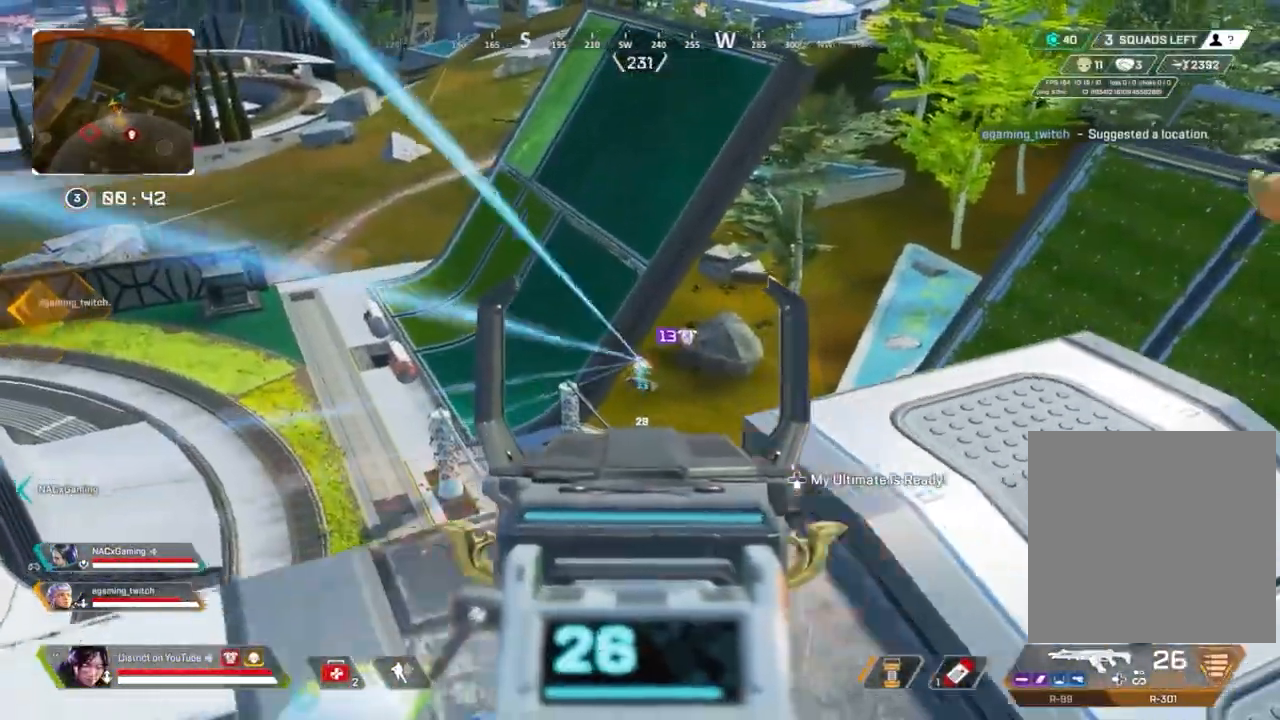
{"buttons": ["L2", "R2"], "left_stick": "up", "right_stick": "center", "events": [[350, "left_stick", "up-left"], [500, "left_stick", "up"]]}
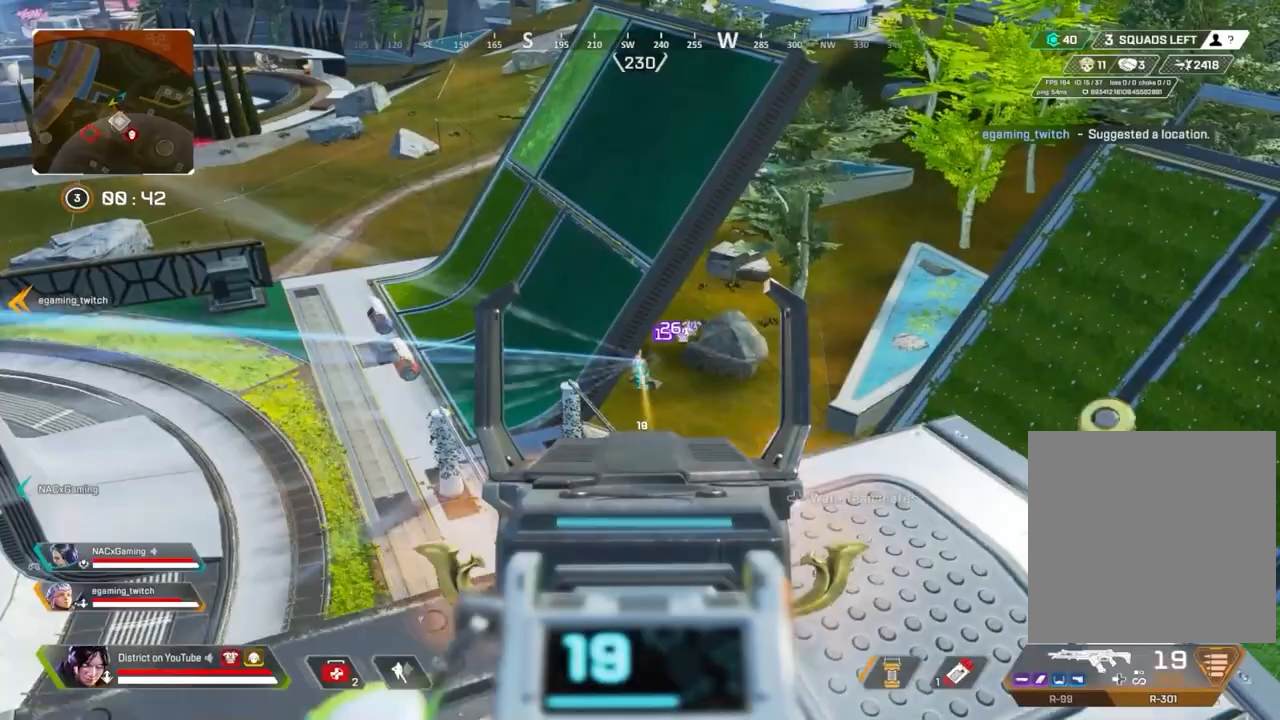
{"buttons": ["L2", "R2", "R3"], "left_stick": "down-right", "right_stick": "center", "events": [[133, "left_stick", "center"], [400, "R3", "down"], [400, "left_stick", "down-right"]]}
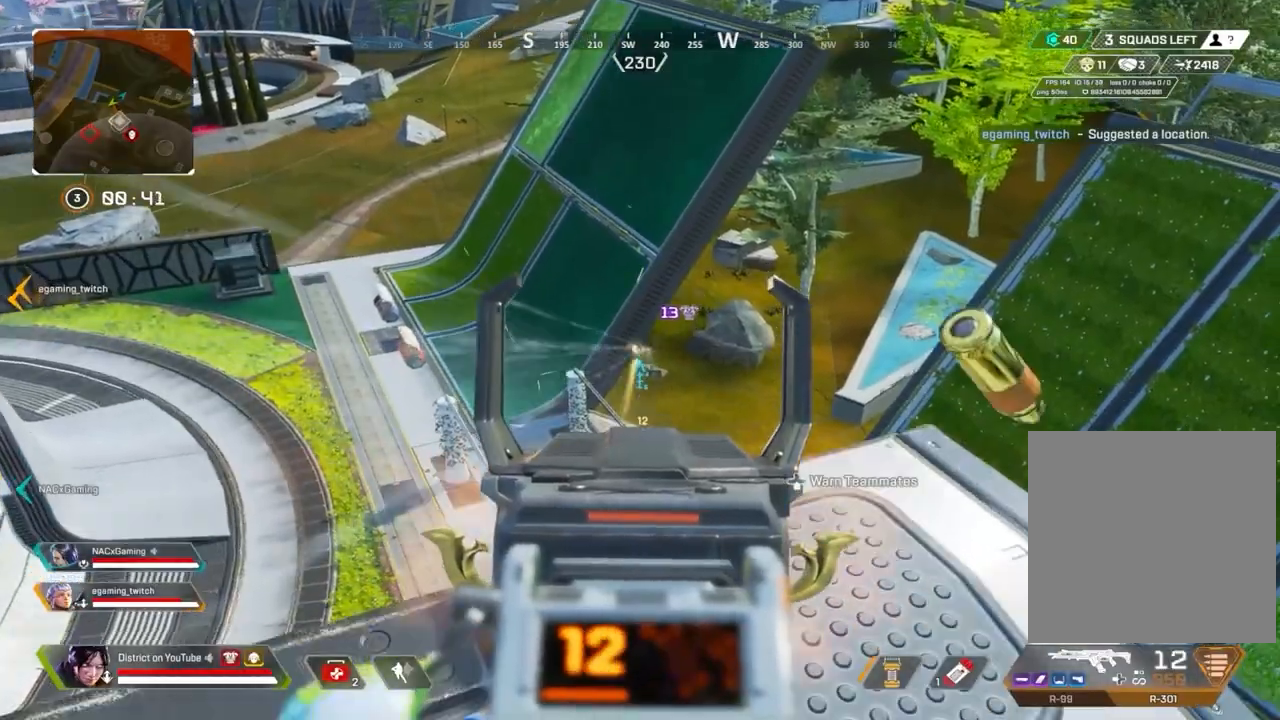
{"buttons": [], "left_stick": "down-right", "right_stick": "center", "events": [[50, "right_stick", "right"], [83, "R2", "up"], [117, "L2", "up"], [267, "right_stick", "center"], [450, "R3", "up"]]}
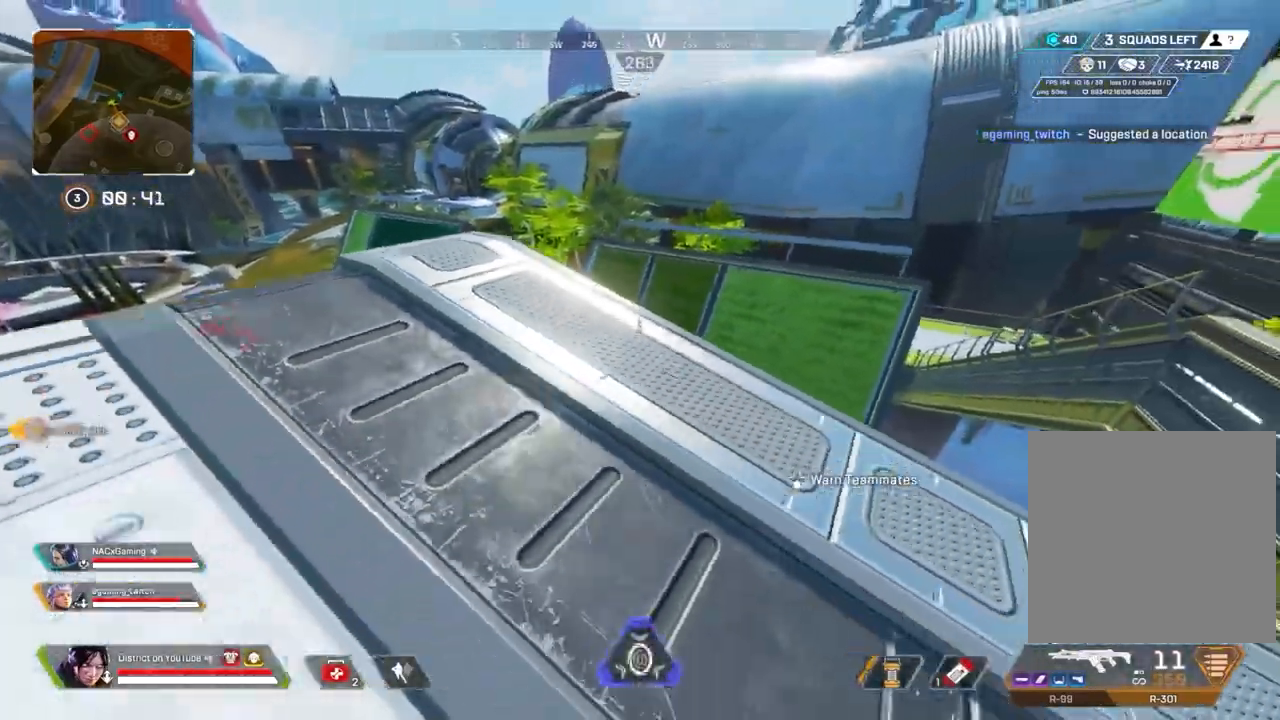
{"buttons": [], "left_stick": "up", "right_stick": "center", "events": [[50, "right_stick", "right"], [117, "left_stick", "right"], [183, "right_stick", "center"], [217, "left_stick", "up-right"], [333, "left_stick", "up"]]}
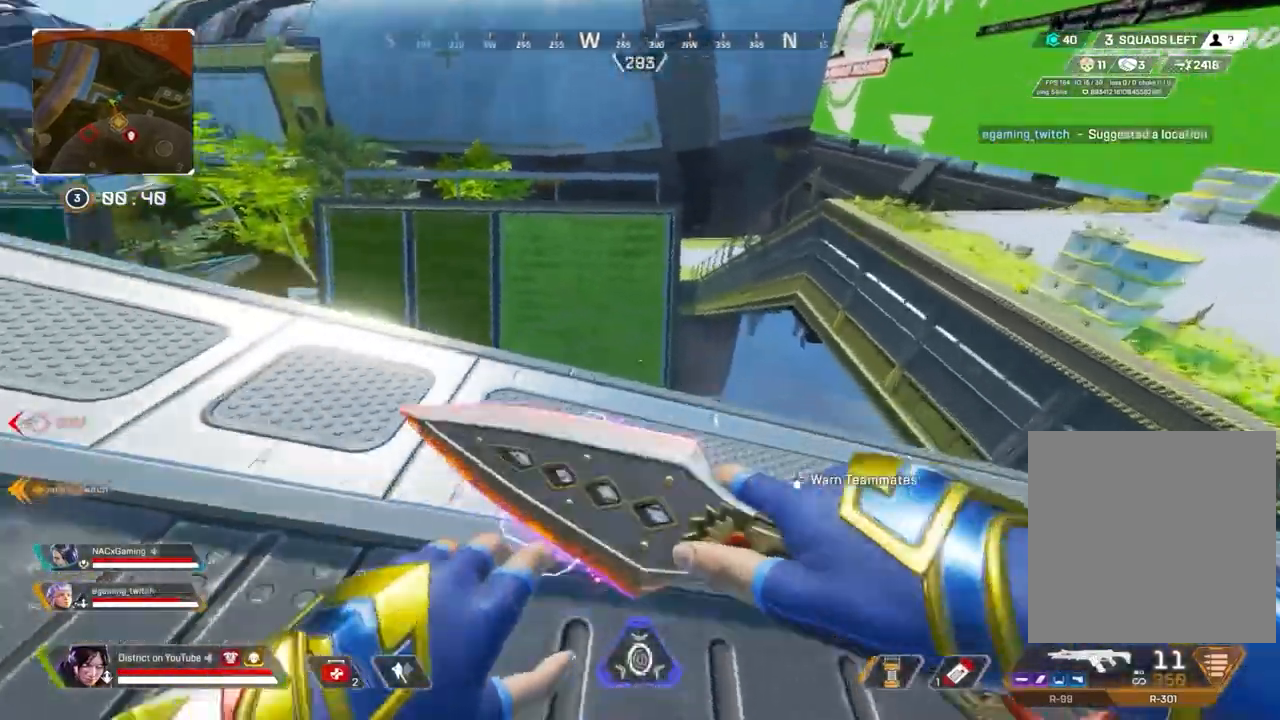
{"buttons": ["A", "Y", "L3"], "left_stick": "up", "right_stick": "center", "events": [[67, "right_stick", "down-left"], [83, "R3", "down"], [167, "right_stick", "center"], [183, "Y", "down"], [200, "R3", "up"], [467, "A", "down"], [483, "L3", "down"]]}
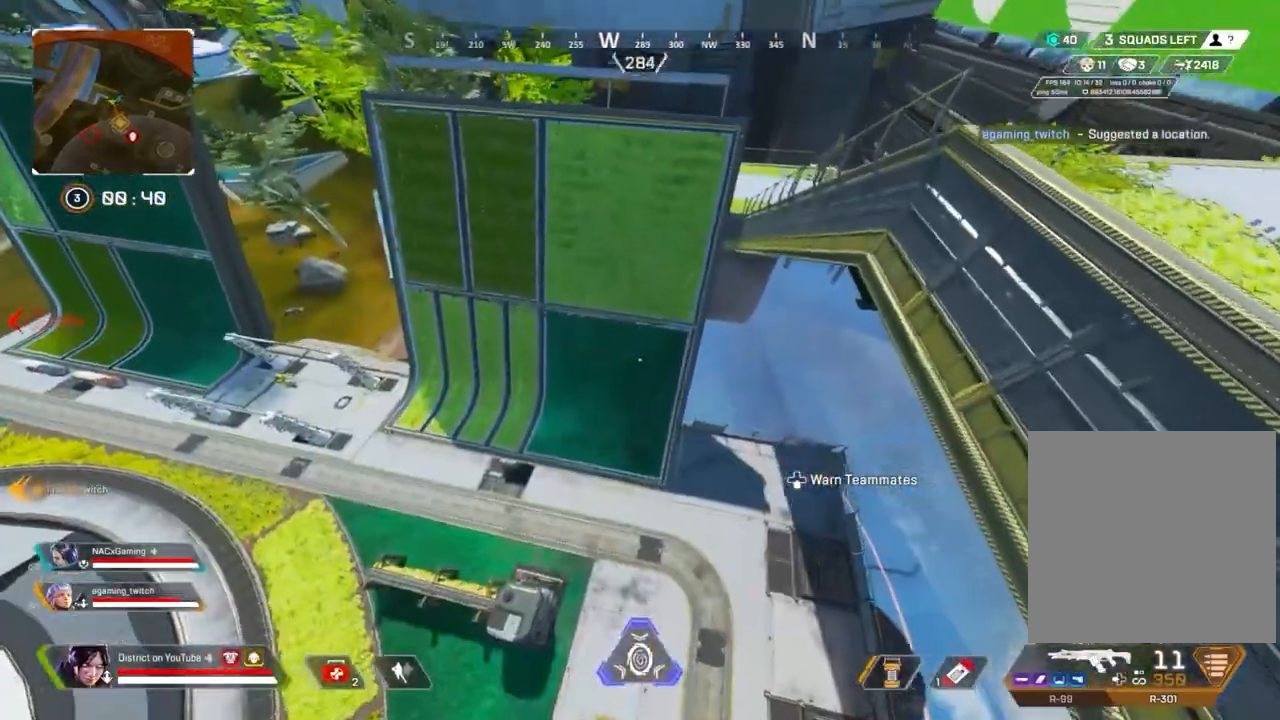
{"buttons": ["X", "Y"], "left_stick": "right", "right_stick": "center", "events": [[183, "A", "up"], [250, "L3", "up"], [333, "X", "down"], [350, "left_stick", "up-right"], [483, "left_stick", "right"]]}
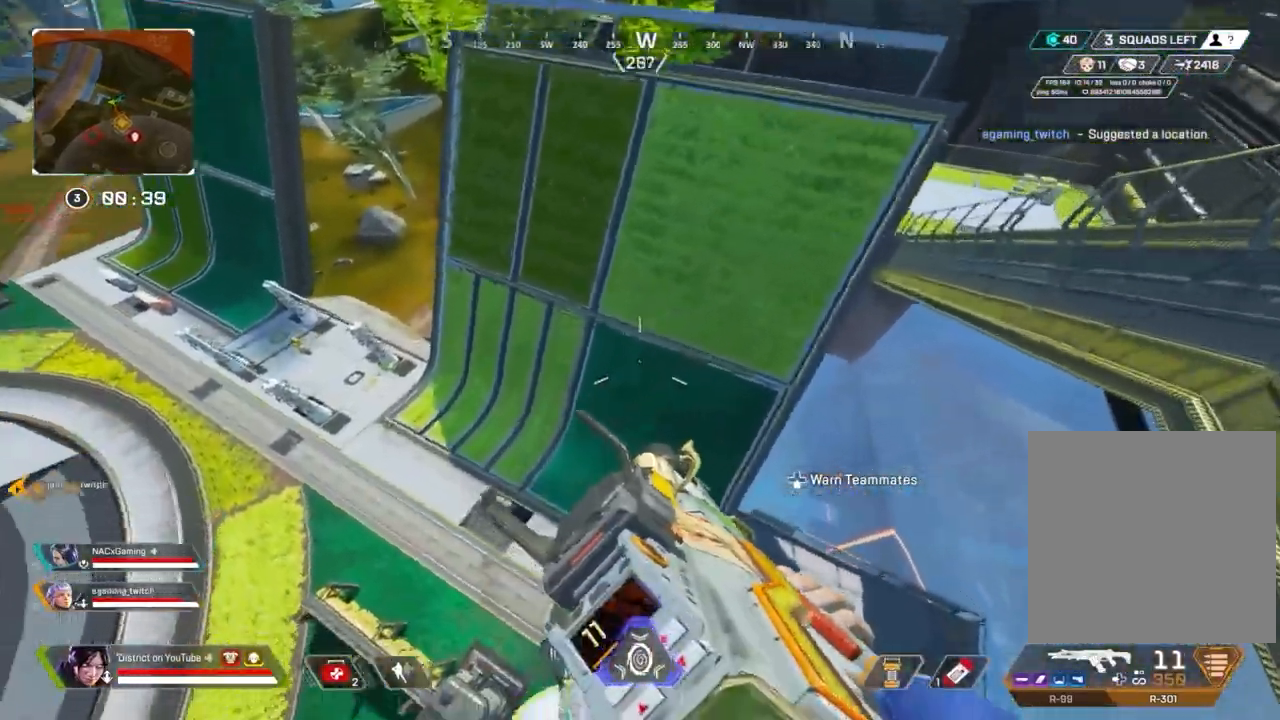
{"buttons": ["Y"], "left_stick": "right", "right_stick": "center", "events": [[333, "X", "up"]]}
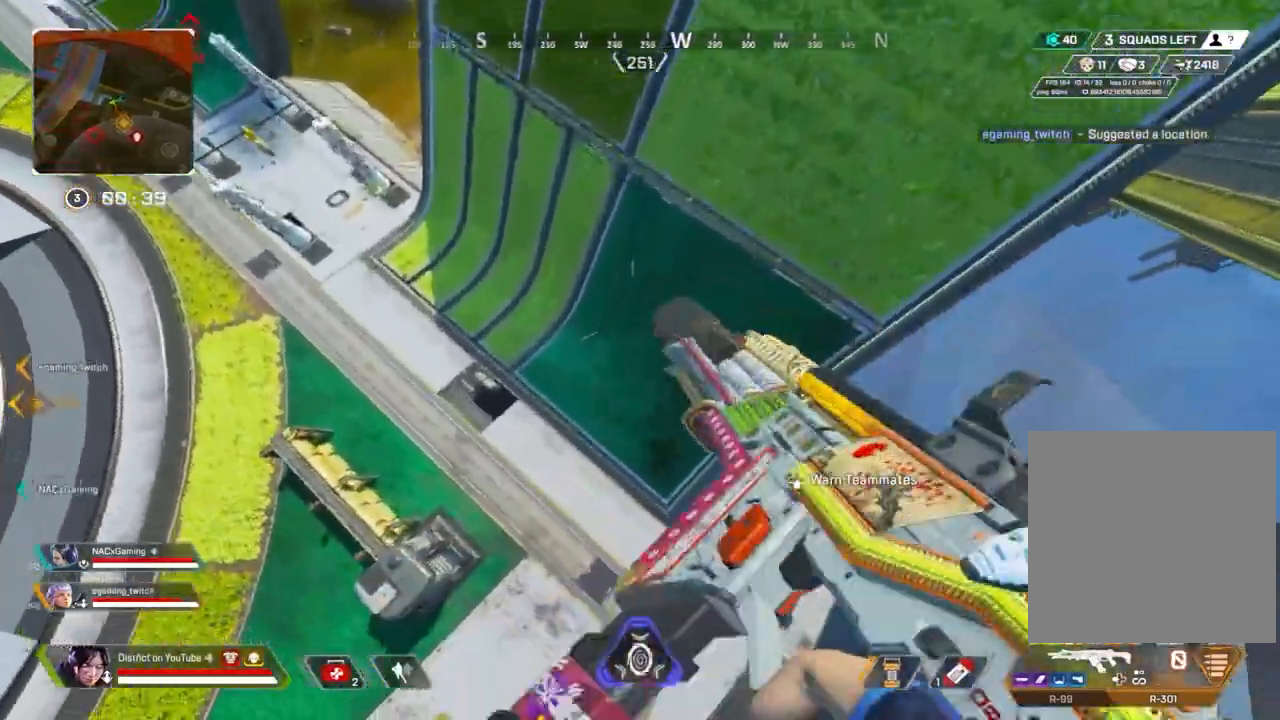
{"buttons": ["Y"], "left_stick": "down-right", "right_stick": "center", "events": [[150, "right_stick", "left"], [200, "left_stick", "down-right"], [500, "right_stick", "center"]]}
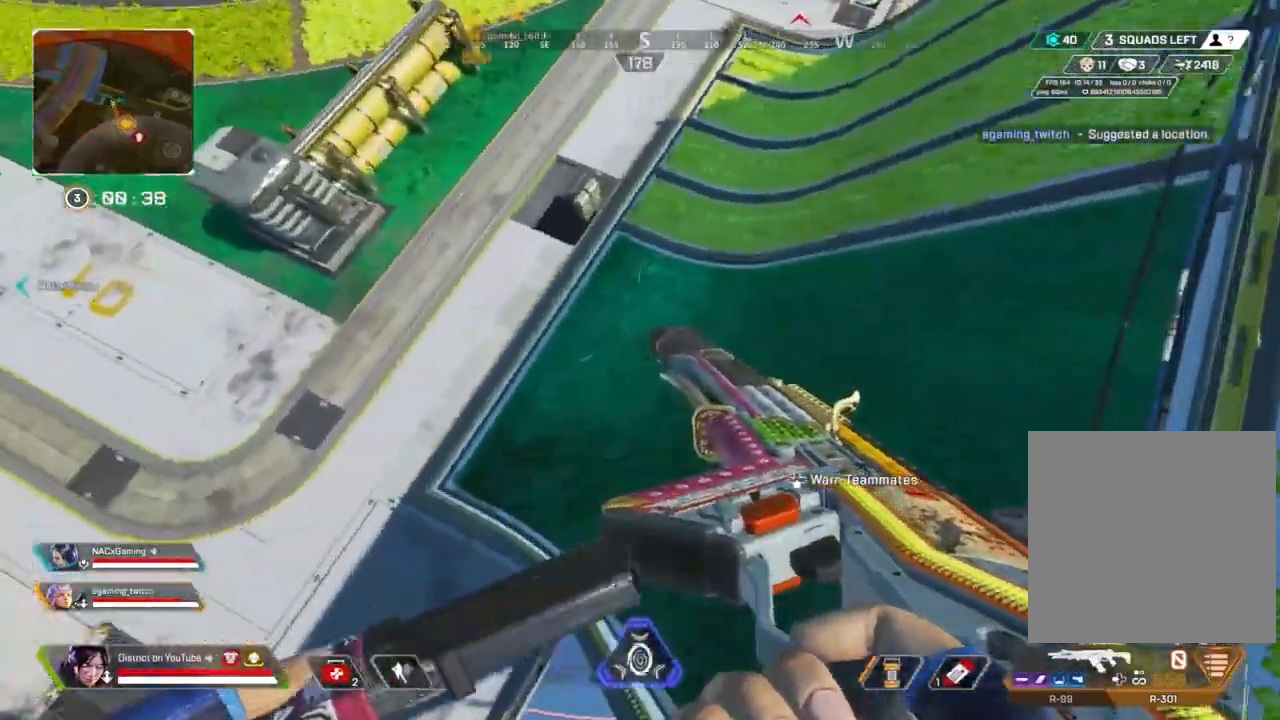
{"buttons": ["Y"], "left_stick": "up-left", "right_stick": "center", "events": [[133, "right_stick", "up"], [300, "left_stick", "up"], [317, "right_stick", "center"], [450, "left_stick", "up-left"]]}
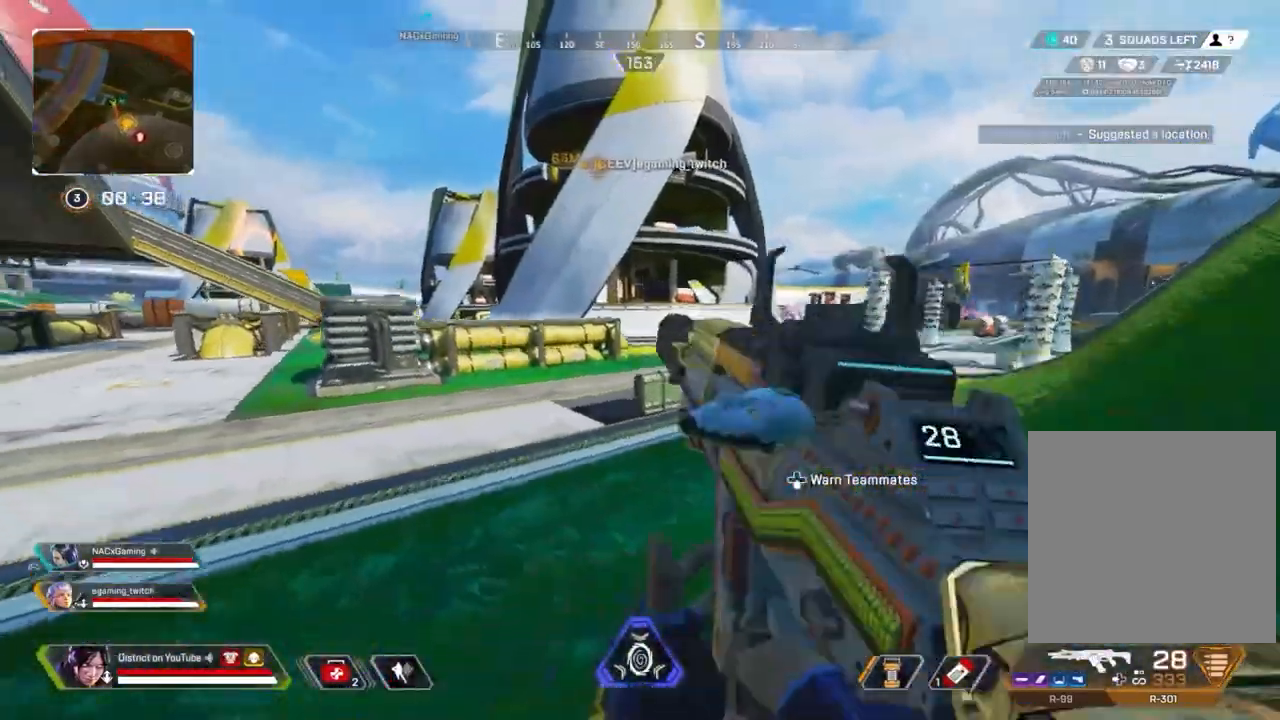
{"buttons": ["Y"], "left_stick": "up-left", "right_stick": "center", "events": [[83, "right_stick", "right"], [233, "right_stick", "center"]]}